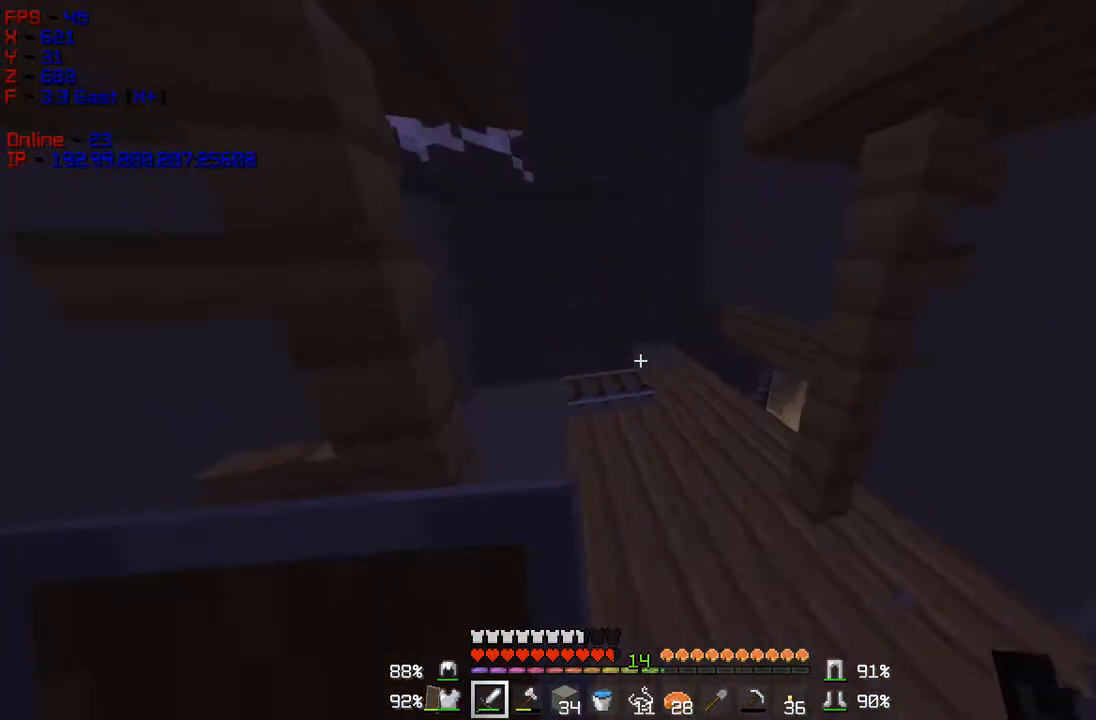
Gameplay with keyboard and mouse; each line is a JSON object with the keys and mouse buttons held at the frame after it. "events" lists presses ("down") and releases ("up") of "a", "d", "s", "w", "mouse_left" and "mouse_right" between this image and that frame as [ms after this image, input, new state], when the widget could be followed in between. "mouse_left", "mouse_right" = the "left", "right" buttons of the "mouse" list. No other keys are recorded. Fast repeated clicks can show as one long hold. Mouse movement is not recorded.
{"keys": ["d", "w"], "mouse": [], "events": []}
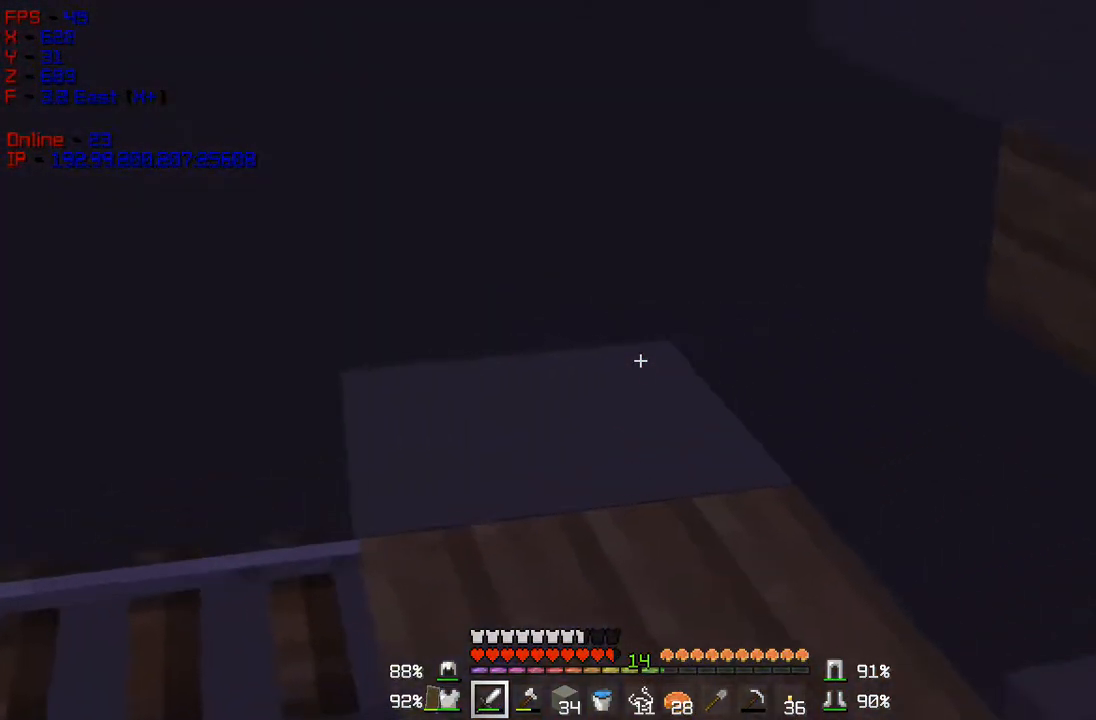
{"keys": ["w"], "mouse": [], "events": [[284, "d", "up"]]}
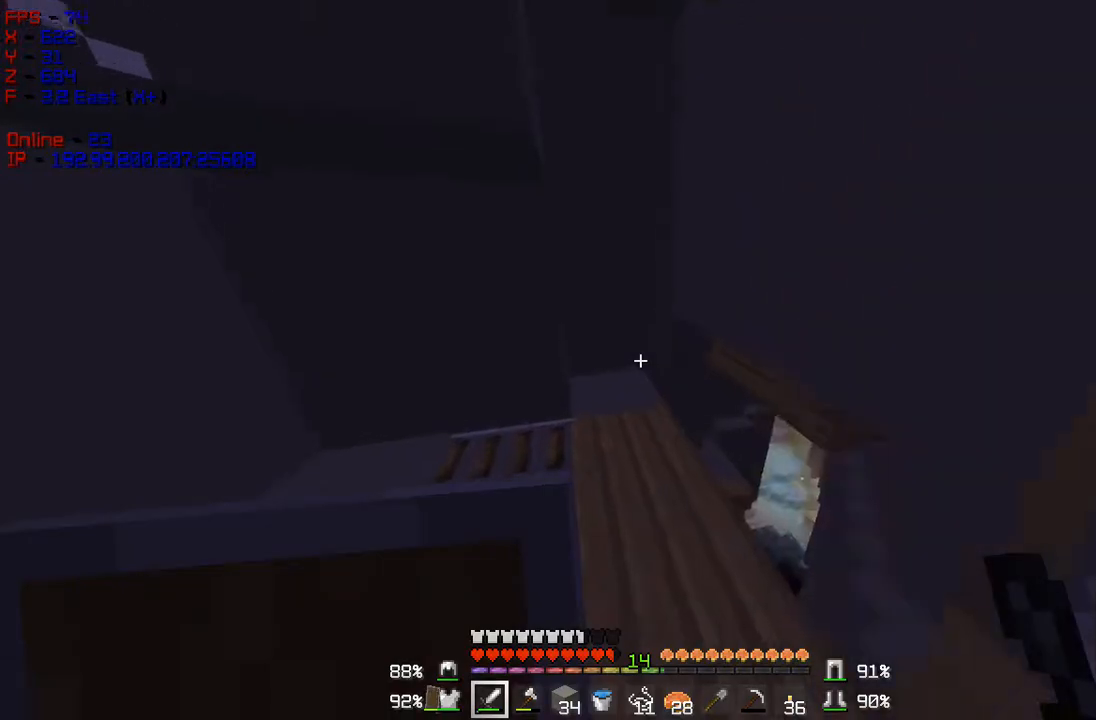
{"keys": ["w"], "mouse": [], "events": [[217, "a", "down"], [400, "a", "up"]]}
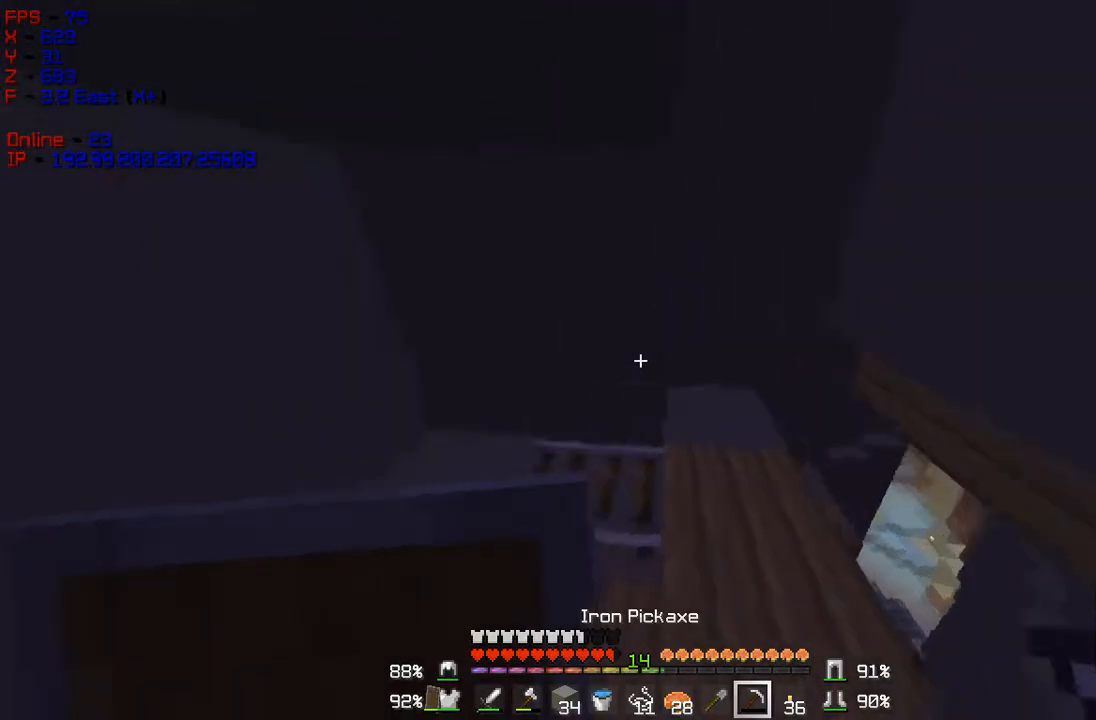
{"keys": [], "mouse": ["left"], "events": [[101, "mouse_left", "down"], [101, "w", "up"]]}
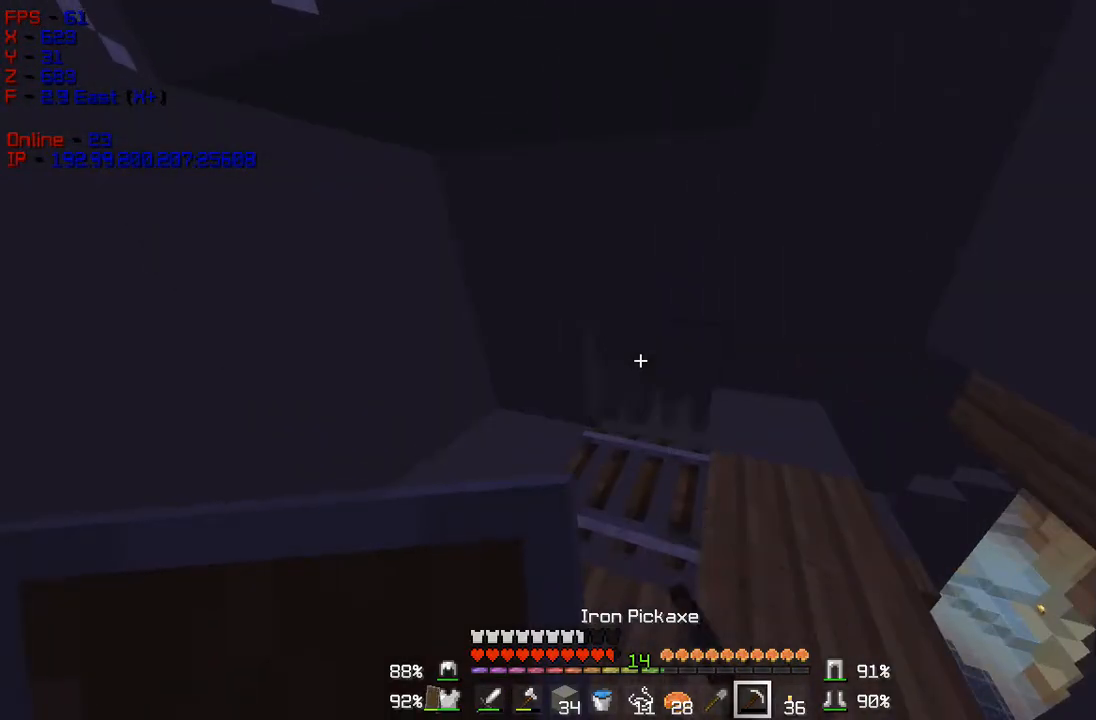
{"keys": [], "mouse": ["left"], "events": []}
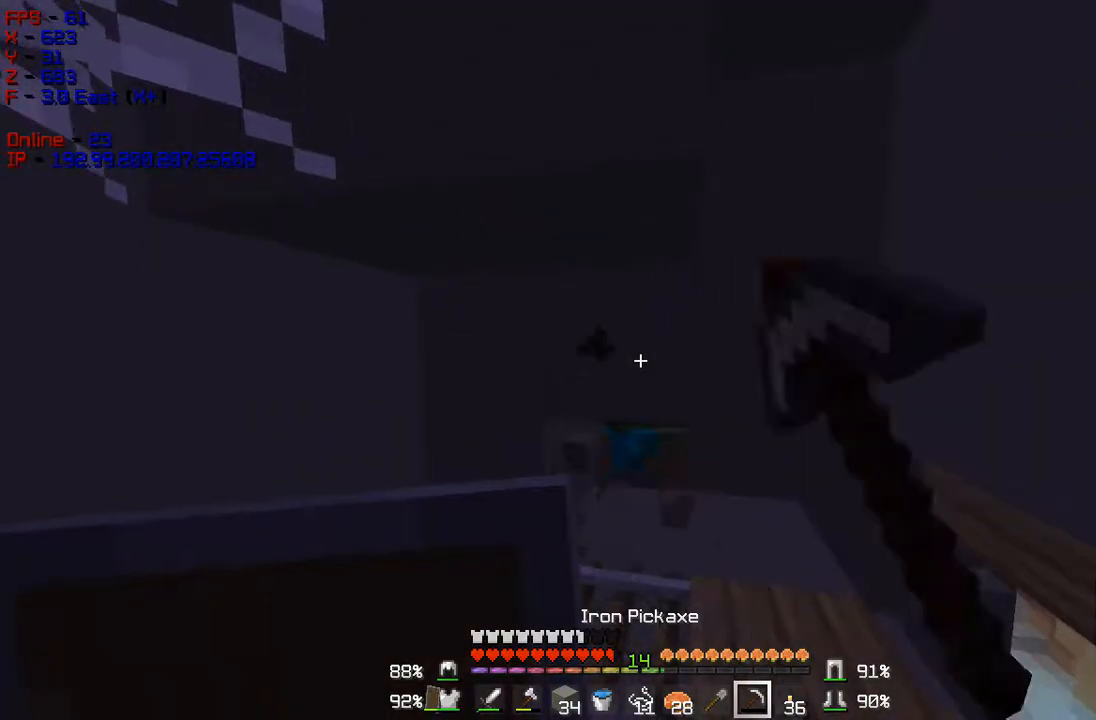
{"keys": [], "mouse": ["left"], "events": []}
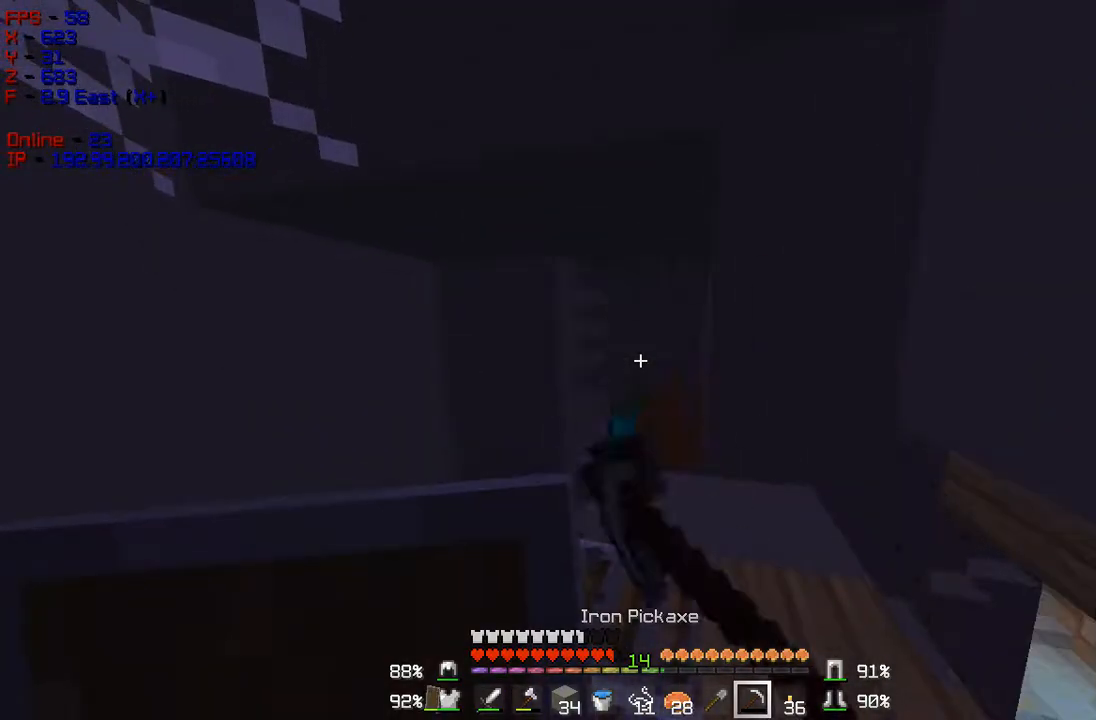
{"keys": ["w"], "mouse": [], "events": [[234, "mouse_left", "up"], [434, "w", "down"]]}
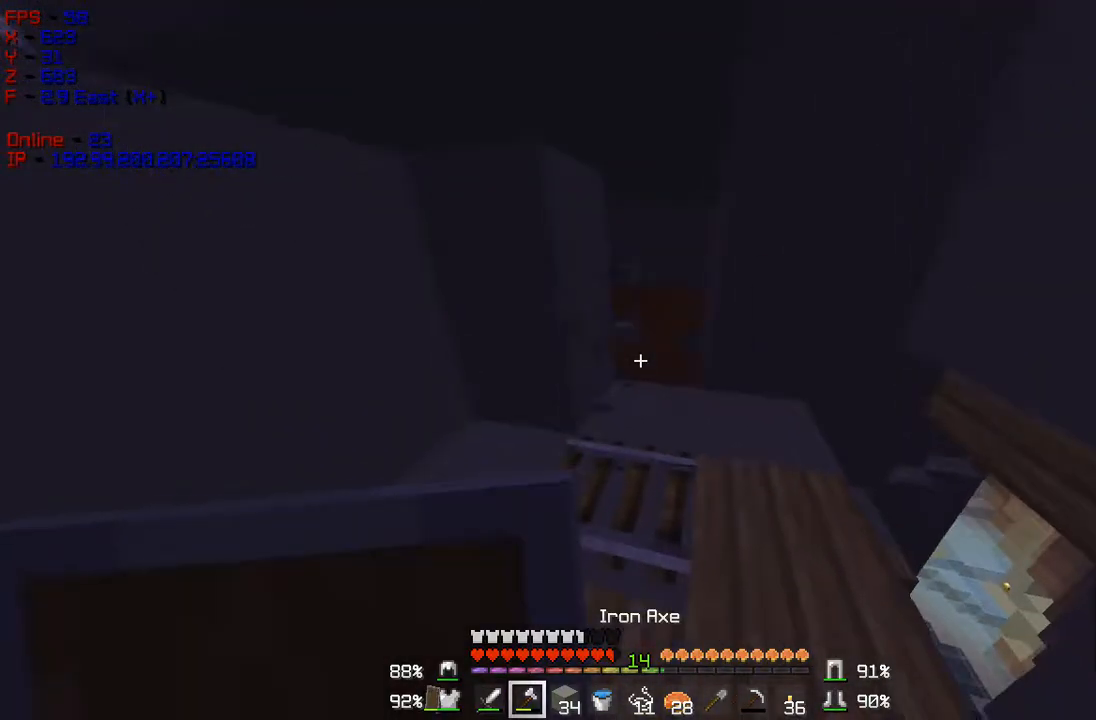
{"keys": ["d", "w"], "mouse": [], "events": [[401, "d", "down"]]}
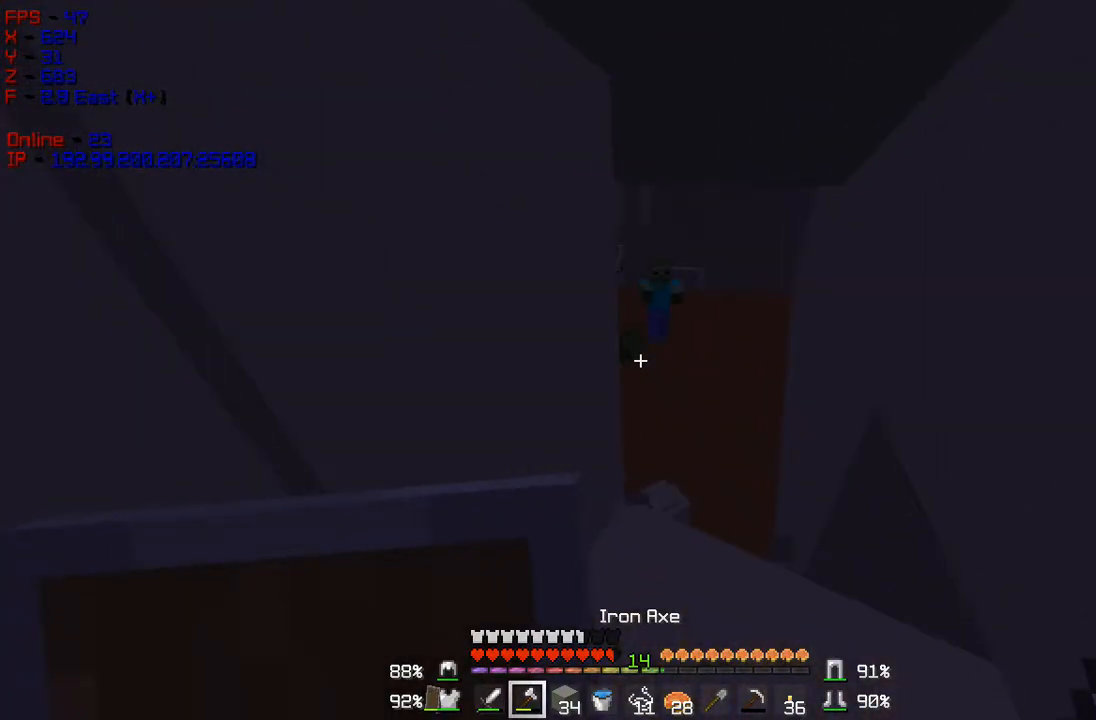
{"keys": ["d", "w"], "mouse": [], "events": [[133, "d", "up"], [234, "d", "down"]]}
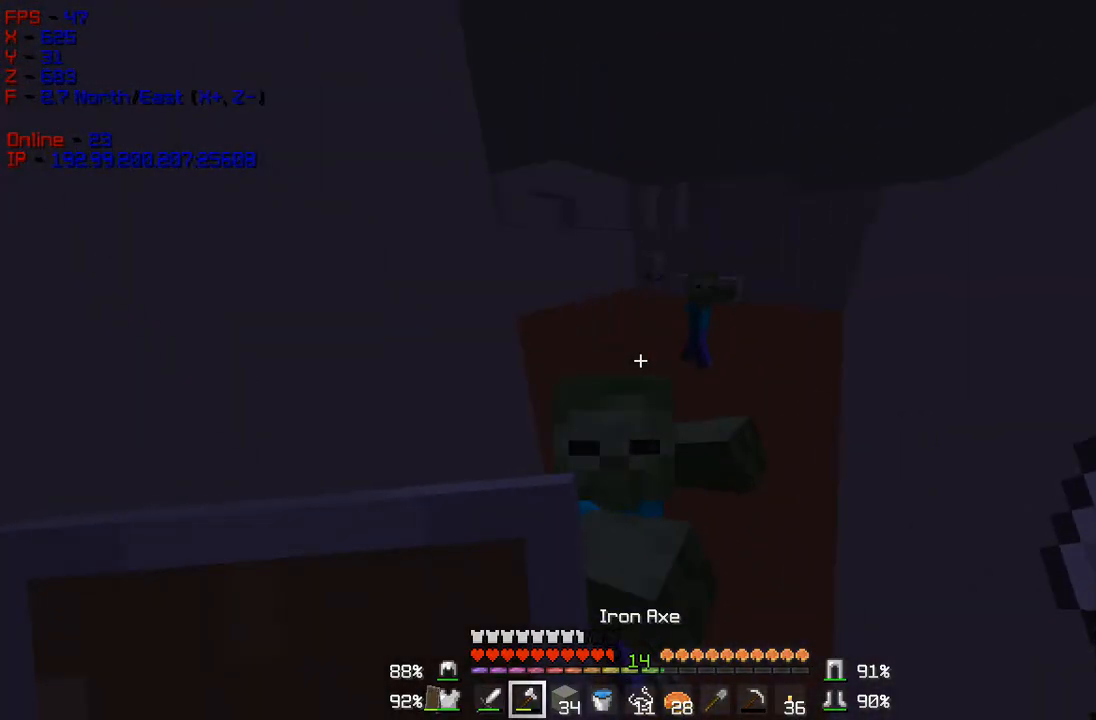
{"keys": ["a"], "mouse": [], "events": [[134, "s", "down"], [184, "w", "up"], [201, "d", "up"], [334, "a", "down"], [451, "s", "up"]]}
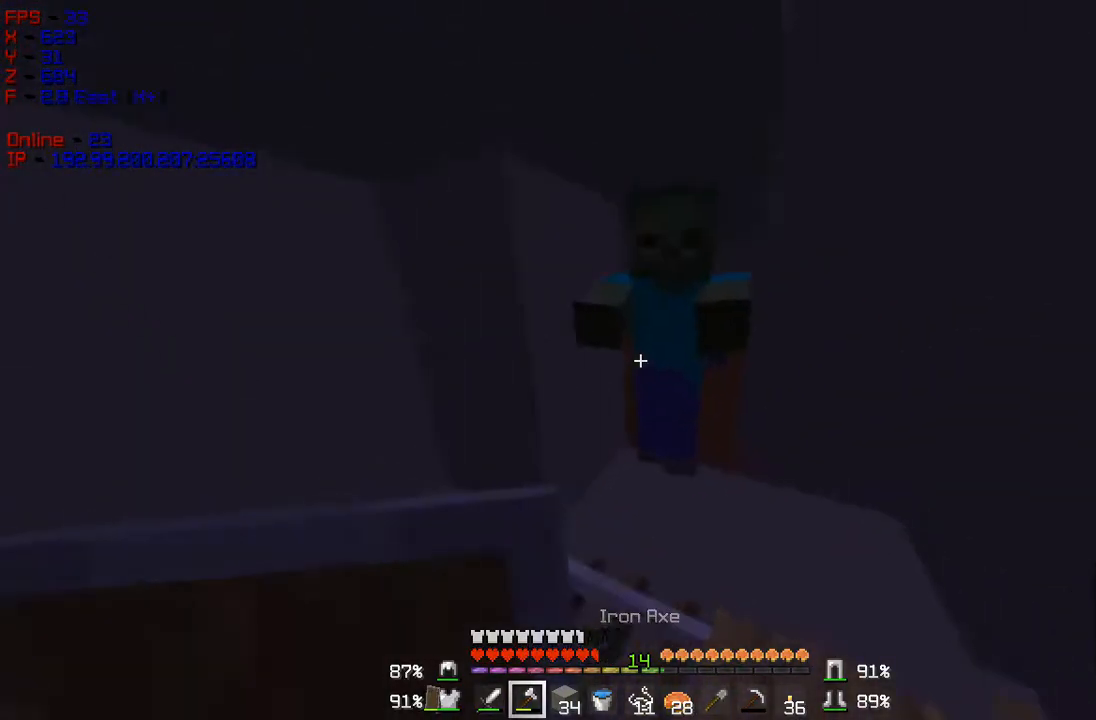
{"keys": ["a", "s"], "mouse": ["left"], "events": [[67, "w", "down"], [167, "mouse_left", "down"], [234, "w", "up"], [284, "s", "down"]]}
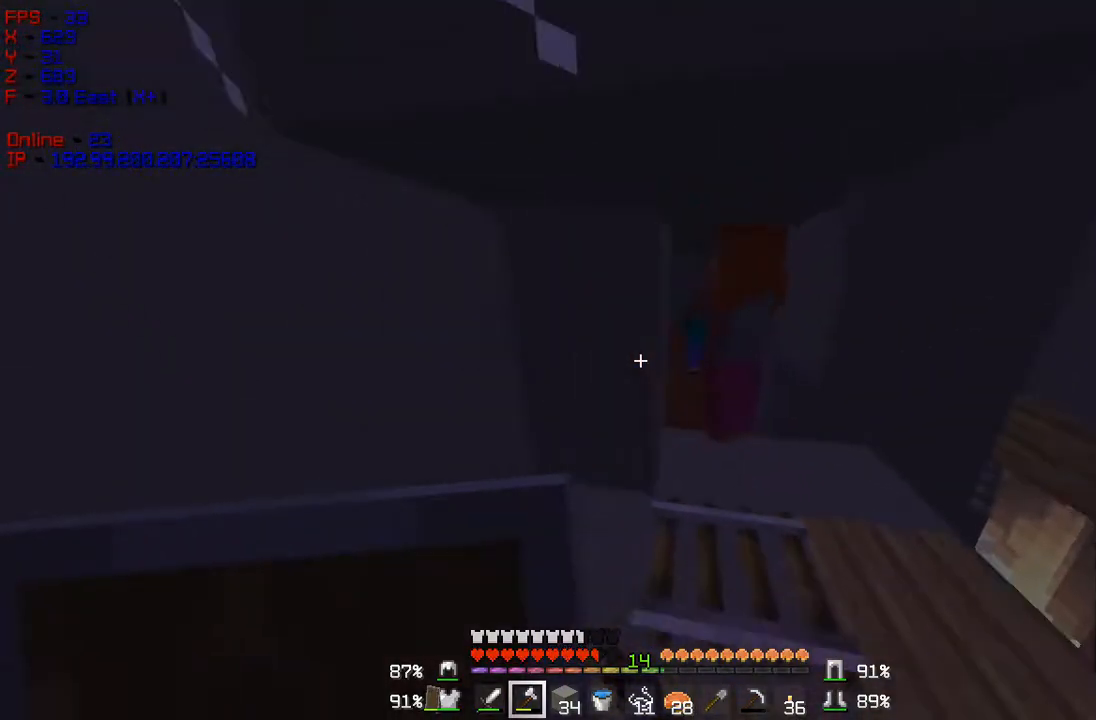
{"keys": [], "mouse": [], "events": [[101, "mouse_left", "up"], [117, "a", "up"], [368, "s", "up"]]}
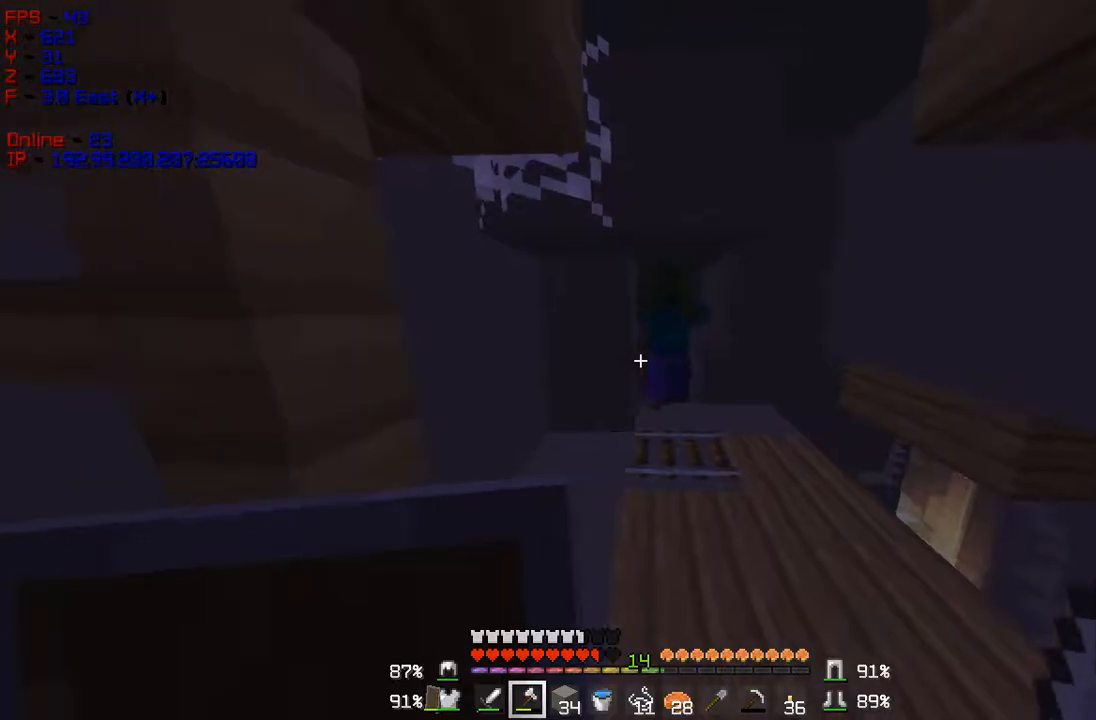
{"keys": [], "mouse": [], "events": []}
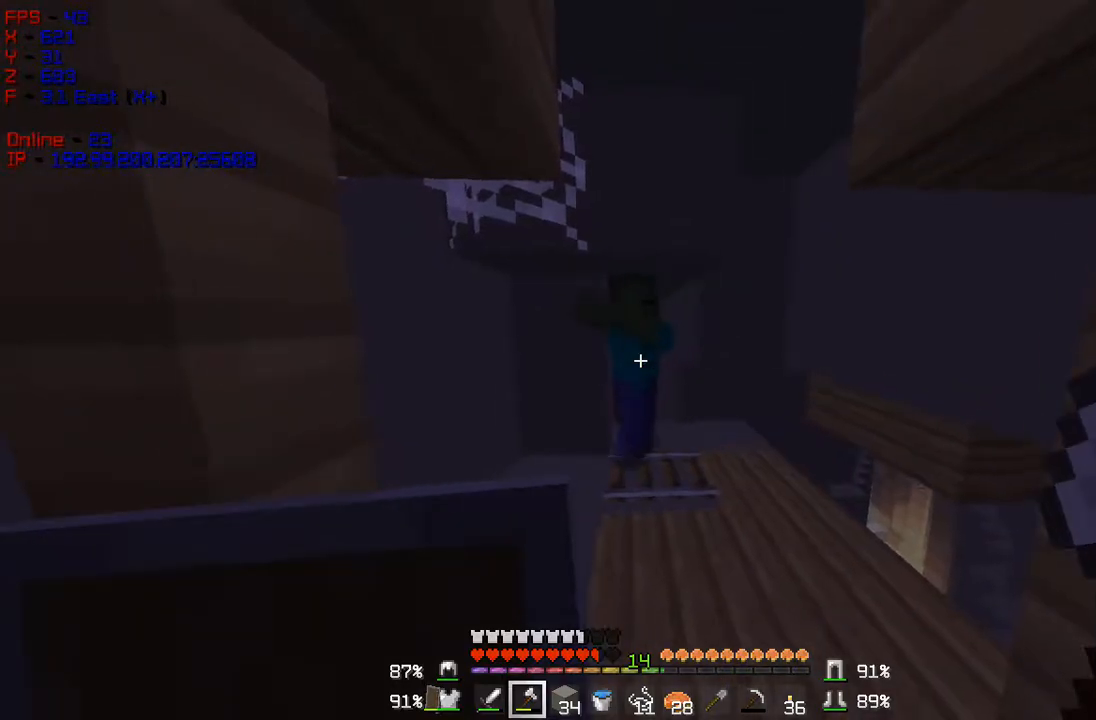
{"keys": ["s", "w"], "mouse": [], "events": [[51, "mouse_left", "down"], [201, "s", "down"], [301, "mouse_left", "up"], [484, "w", "down"]]}
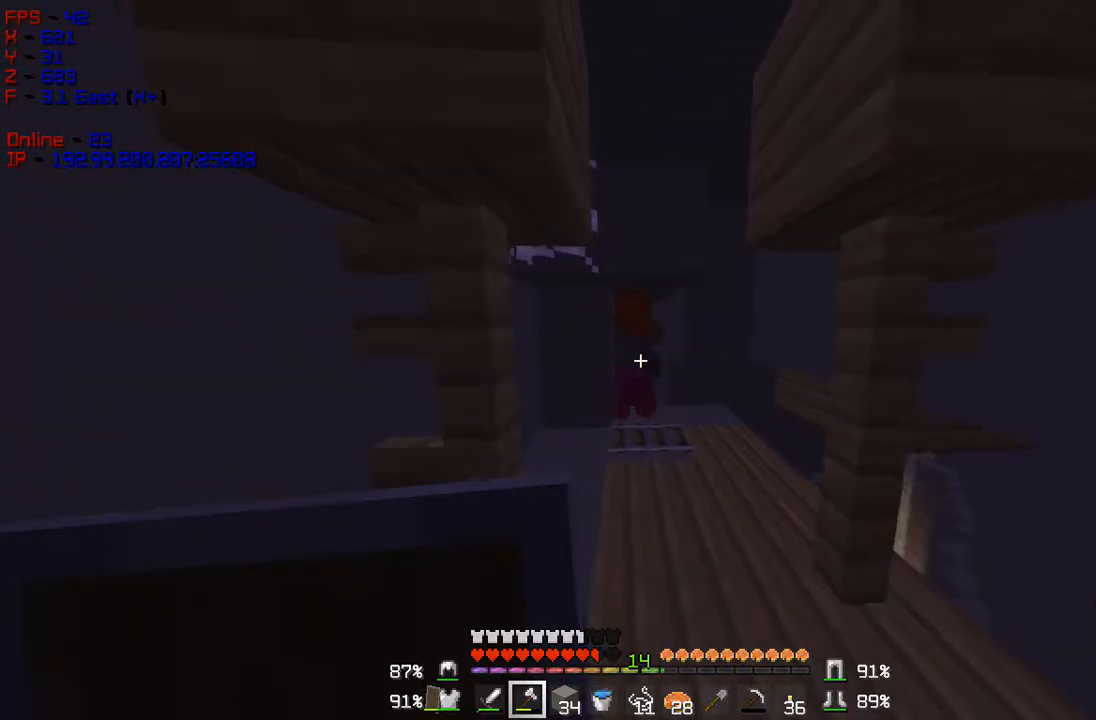
{"keys": ["w"], "mouse": [], "events": [[17, "s", "up"]]}
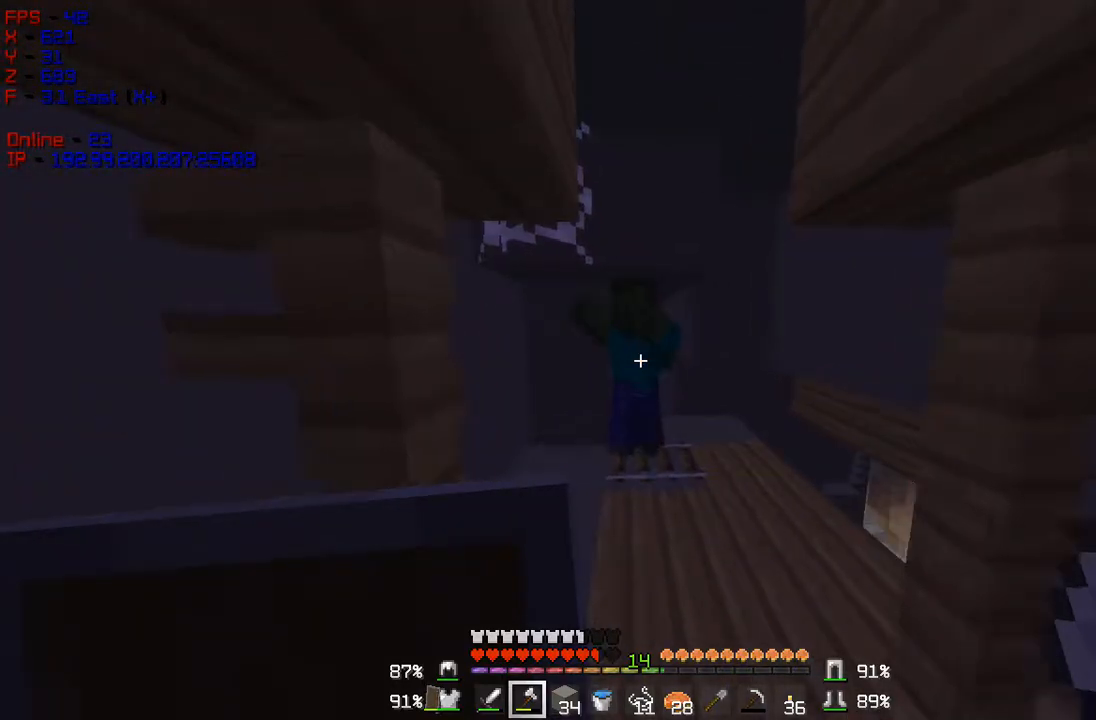
{"keys": ["s"], "mouse": [], "events": [[167, "w", "up"], [217, "mouse_left", "down"], [251, "s", "down"], [434, "mouse_left", "up"]]}
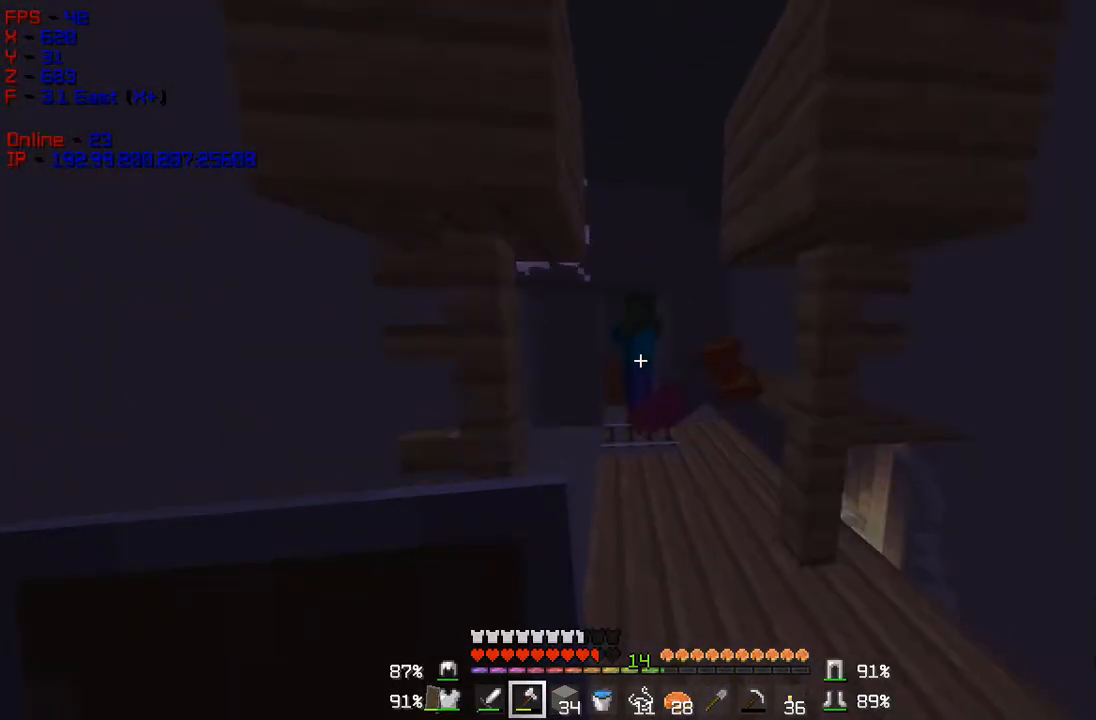
{"keys": ["a", "w"], "mouse": [], "events": [[117, "s", "up"], [183, "w", "down"], [450, "a", "down"]]}
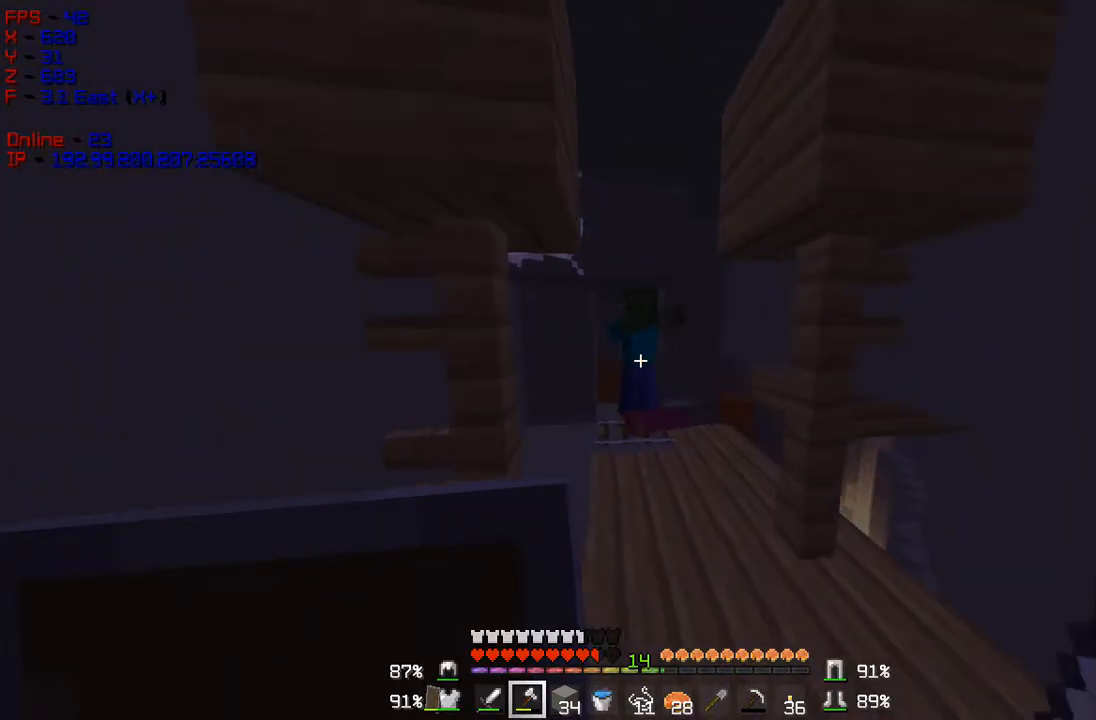
{"keys": [], "mouse": [], "events": [[184, "a", "up"], [301, "w", "up"]]}
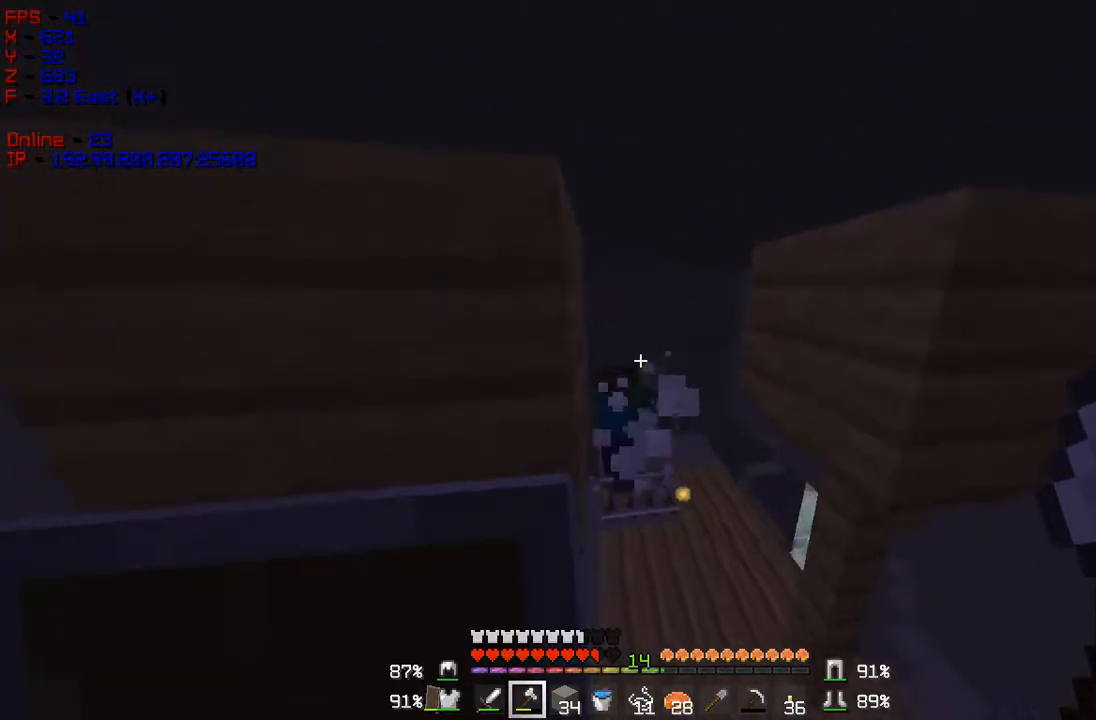
{"keys": [], "mouse": [], "events": [[267, "mouse_left", "down"], [467, "mouse_left", "up"]]}
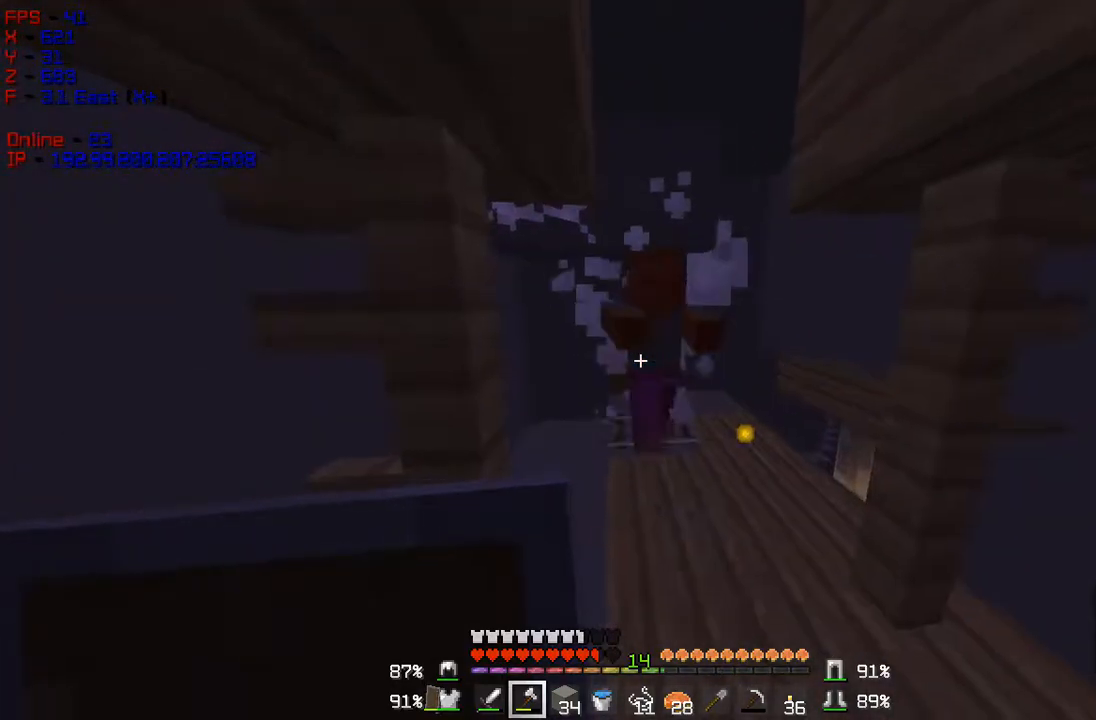
{"keys": ["d"], "mouse": [], "events": [[134, "s", "down"], [434, "d", "down"], [434, "s", "up"]]}
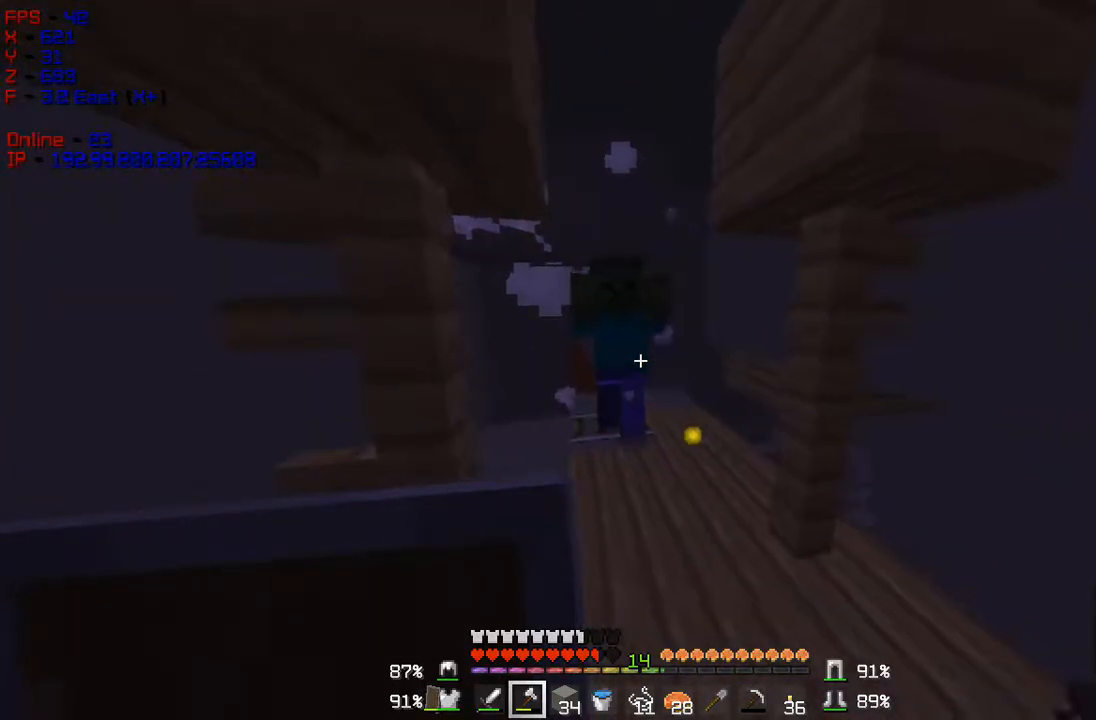
{"keys": ["s"], "mouse": [], "events": [[167, "d", "up"], [250, "s", "down"]]}
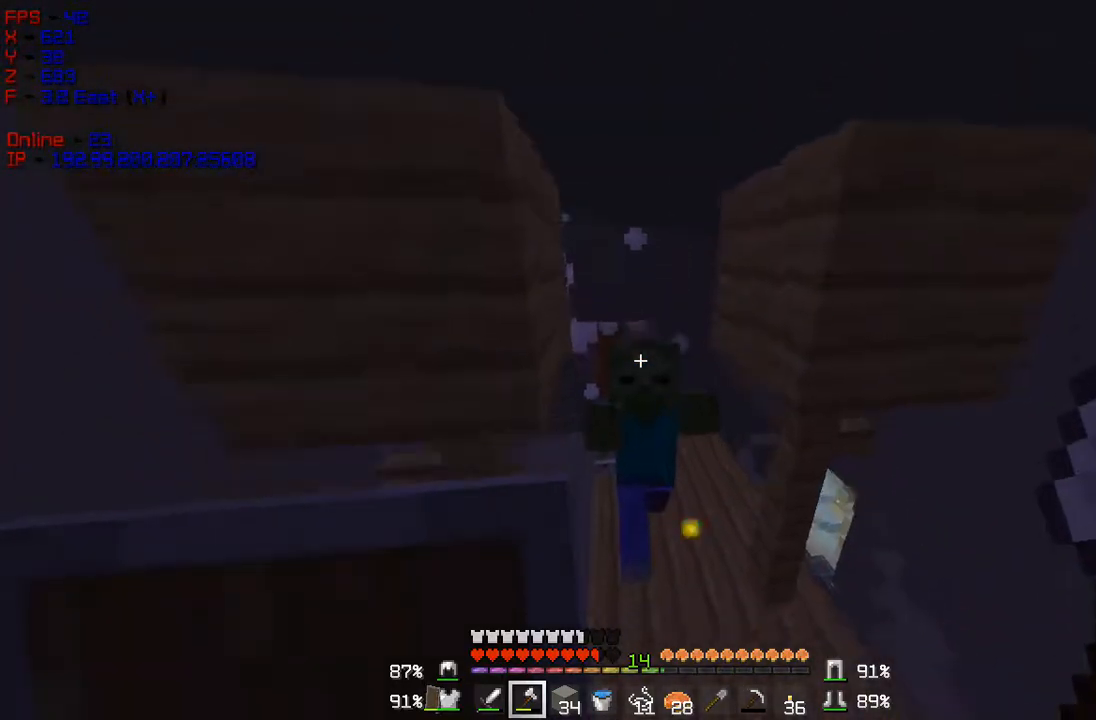
{"keys": [], "mouse": [], "events": [[84, "mouse_left", "down"], [267, "mouse_left", "up"], [451, "s", "up"]]}
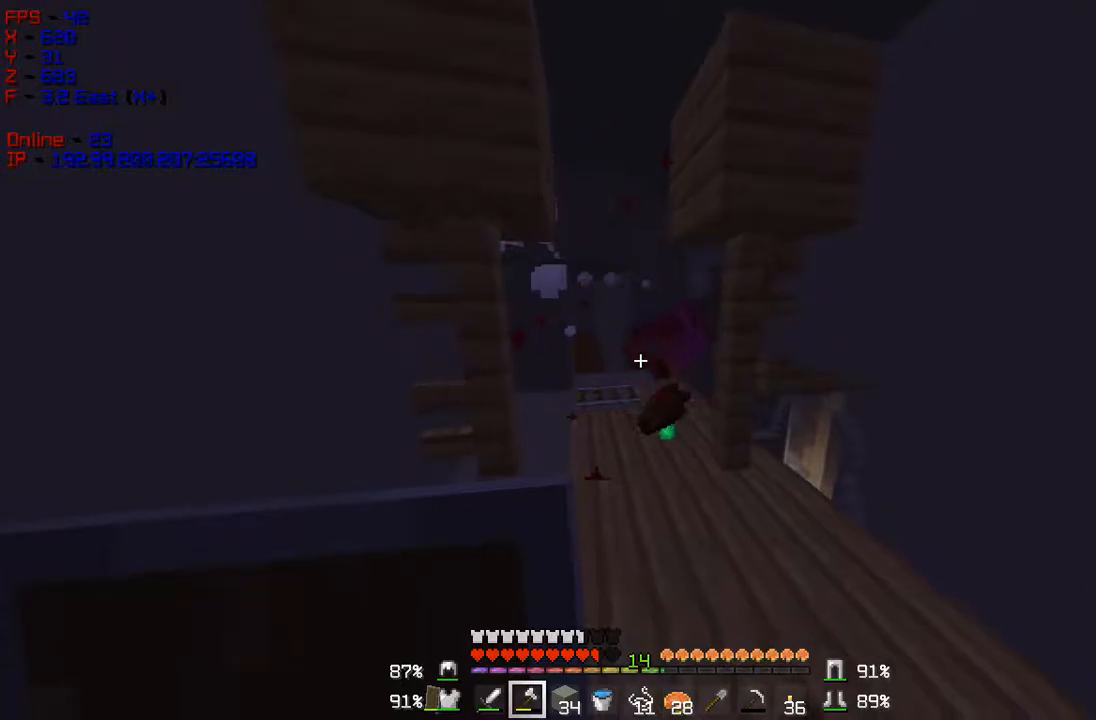
{"keys": ["w"], "mouse": [], "events": [[83, "w", "down"]]}
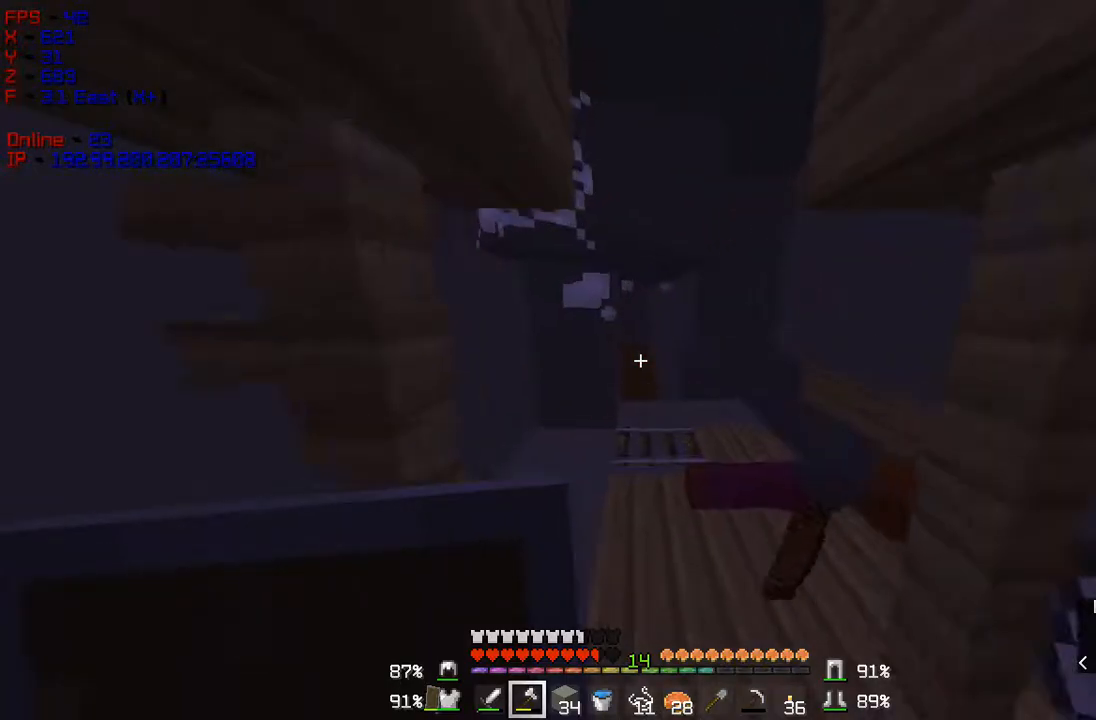
{"keys": ["w"], "mouse": [], "events": []}
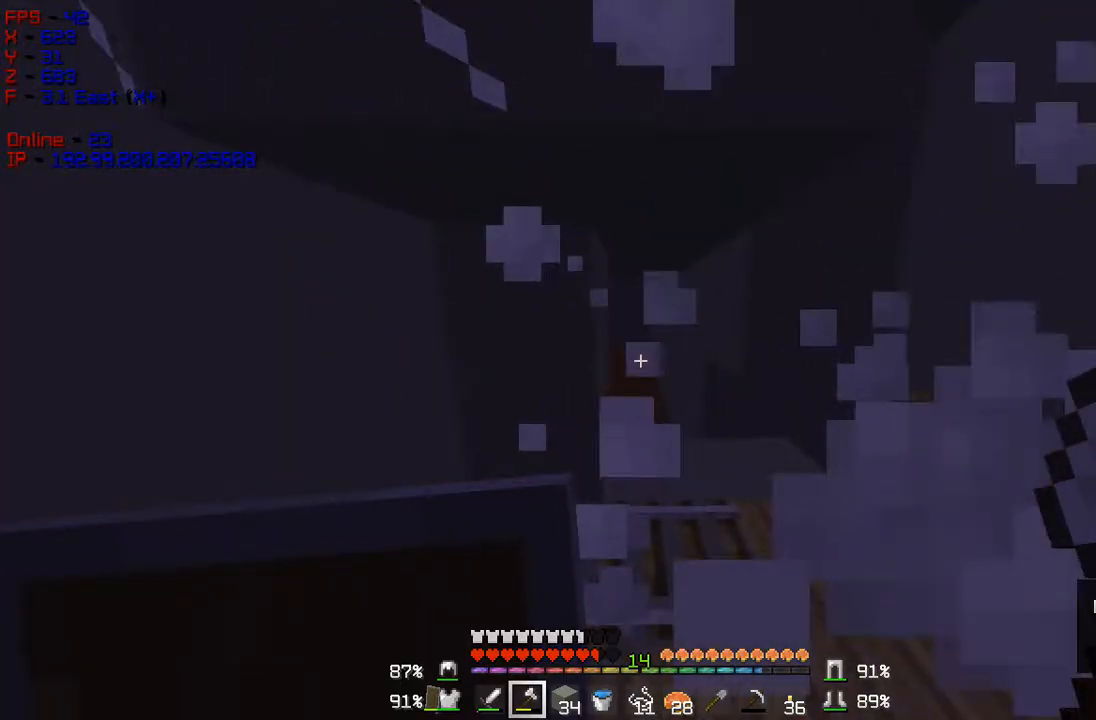
{"keys": ["w"], "mouse": [], "events": []}
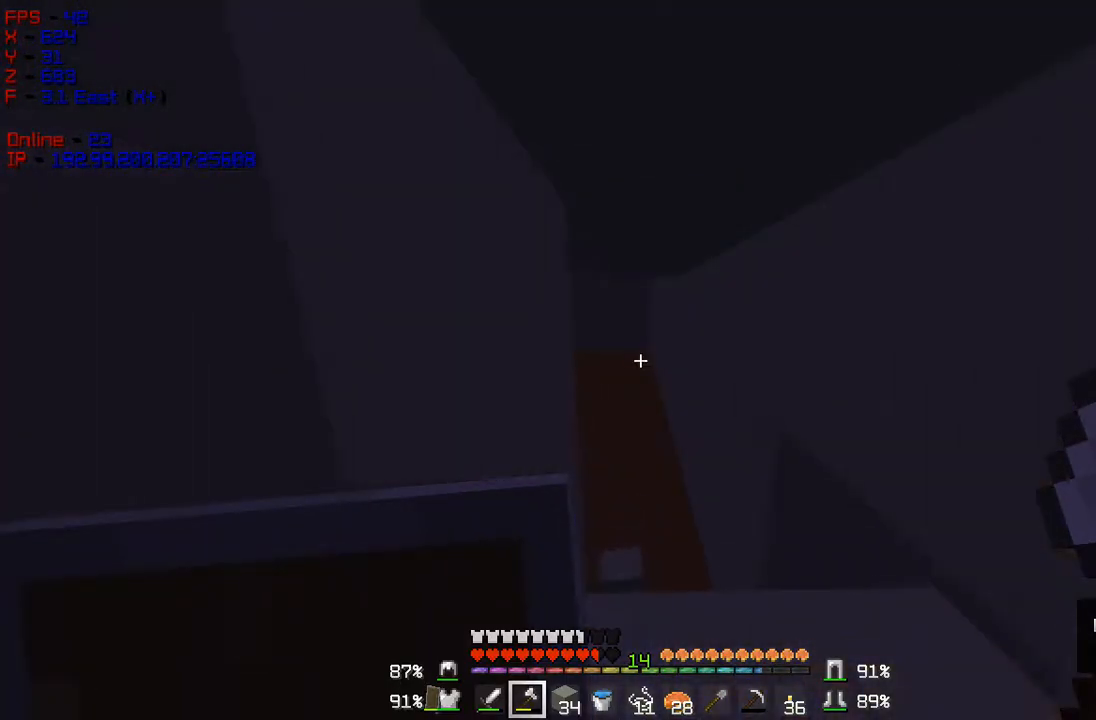
{"keys": ["d", "w"], "mouse": [], "events": [[284, "d", "down"]]}
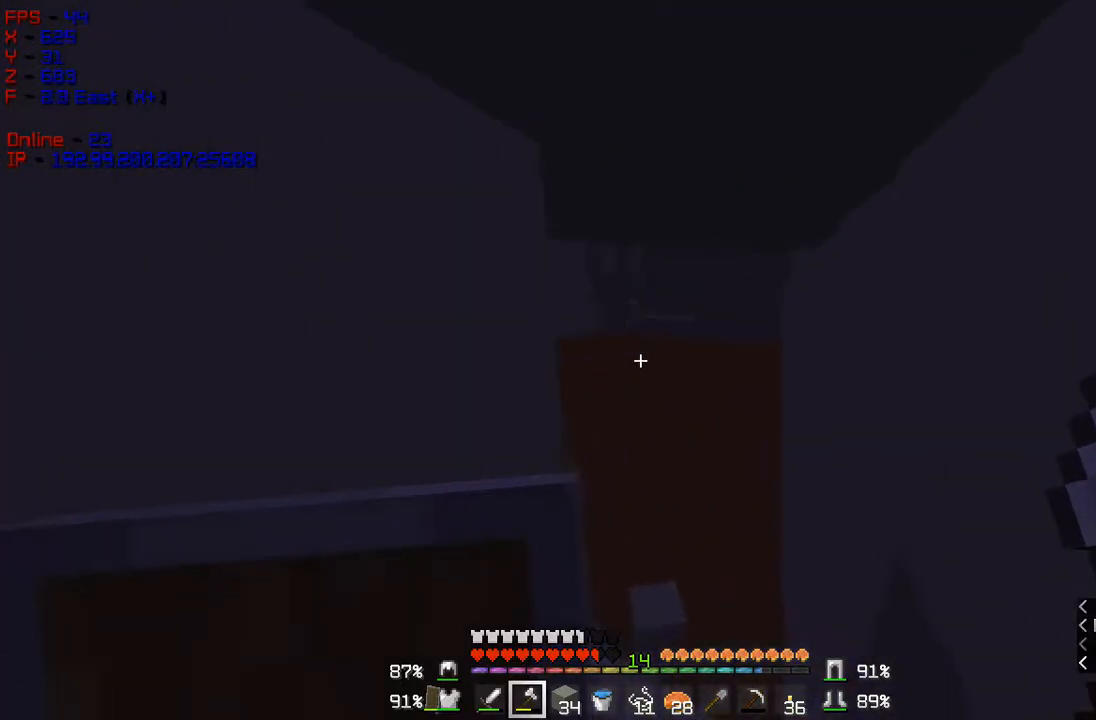
{"keys": ["w"], "mouse": [], "events": [[133, "d", "up"], [234, "d", "down"], [417, "d", "up"]]}
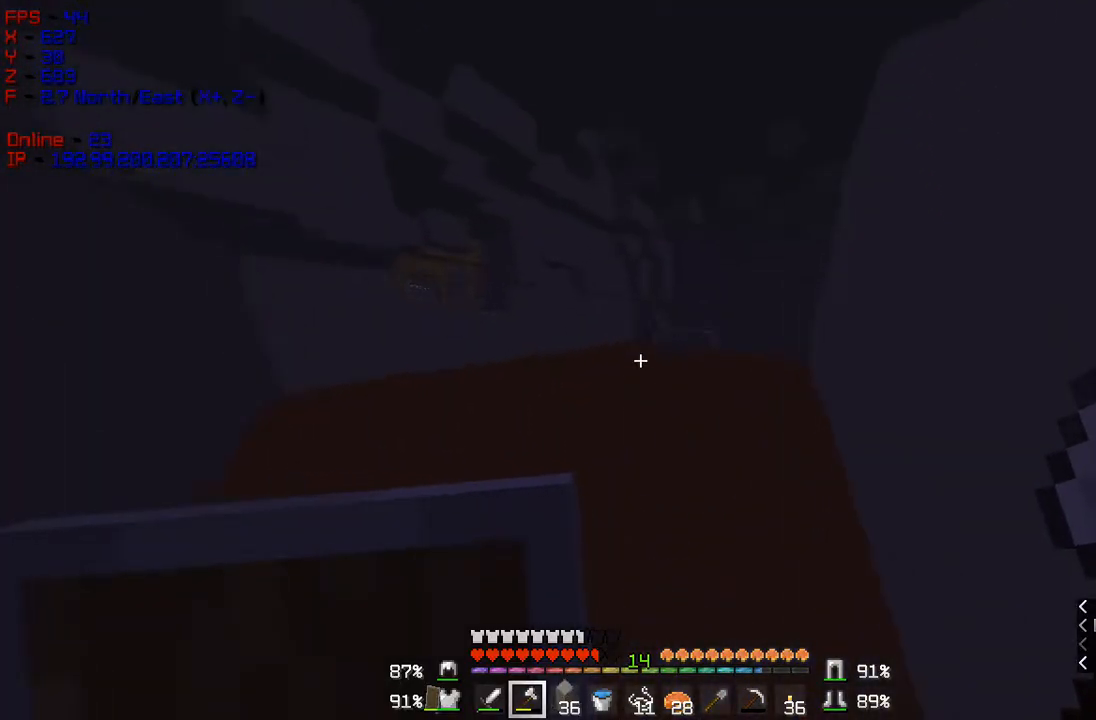
{"keys": ["d", "w"], "mouse": ["right"], "events": [[134, "d", "down"], [334, "mouse_right", "down"], [384, "d", "up"], [418, "d", "down"]]}
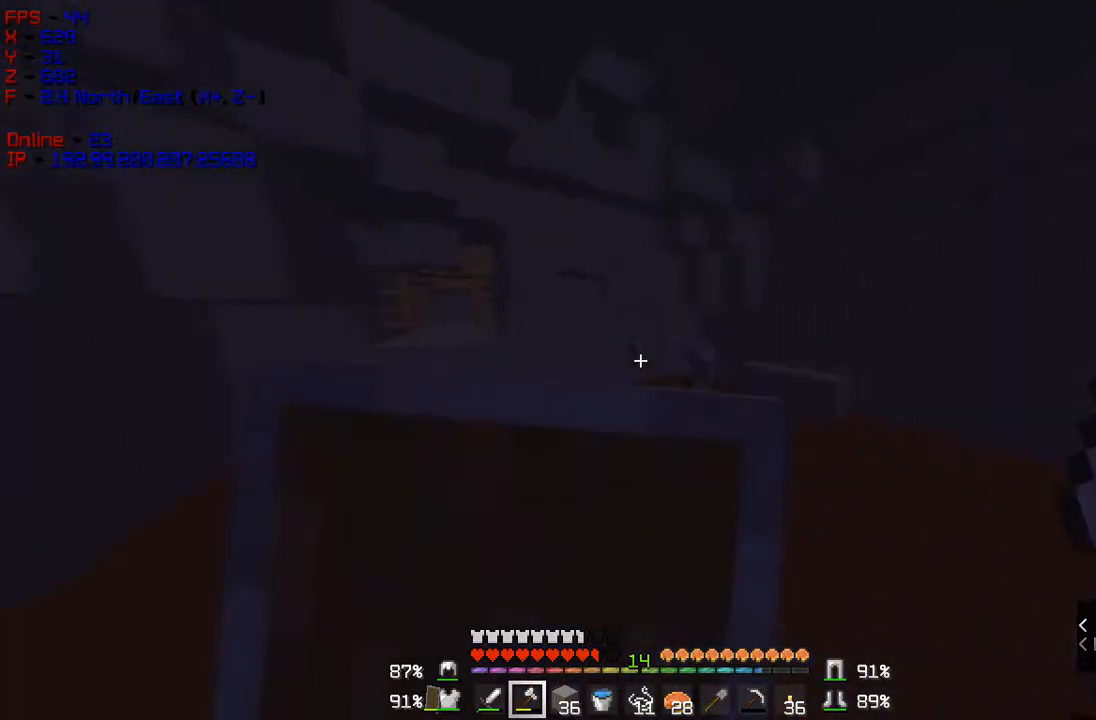
{"keys": ["d", "w"], "mouse": ["right"], "events": []}